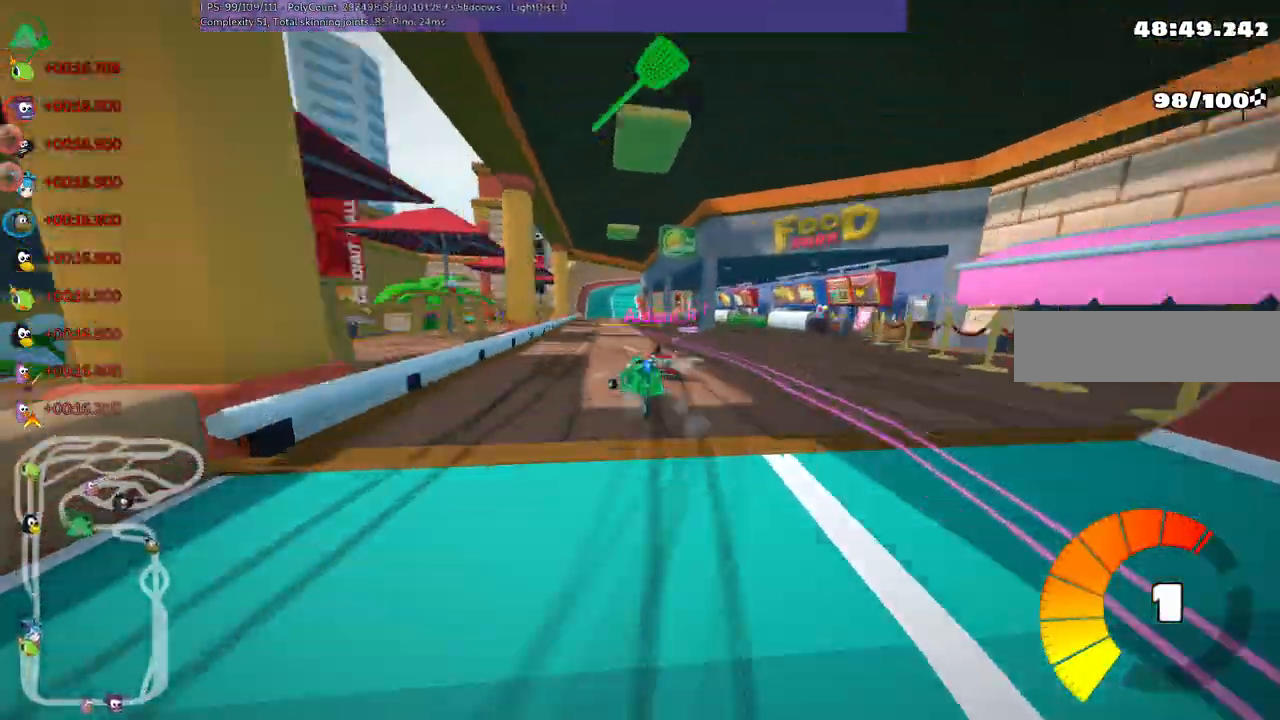
Gameplay with keyboard; each line is a JSON object with the keys held at the frame after it. "events" lists presses ("down") and releases ("up") of ".", "/", "alt_r", "b", "c", "comma", "ctrl_r", "d", "down", "f", "g", "h", "j", "k", "l", "left", "m", "n", "quote", "return", "right", "semicolon", "shift_r", "space", "super", "up" and "v" between this image and that frame as [ms after this image, input, new state], when the widget could be followed in between. No other keys are recorded. Mouse input is not recorded.
{"keys": ["m", "right", "up"], "events": [[433, "m", "down"], [433, "right", "down"]]}
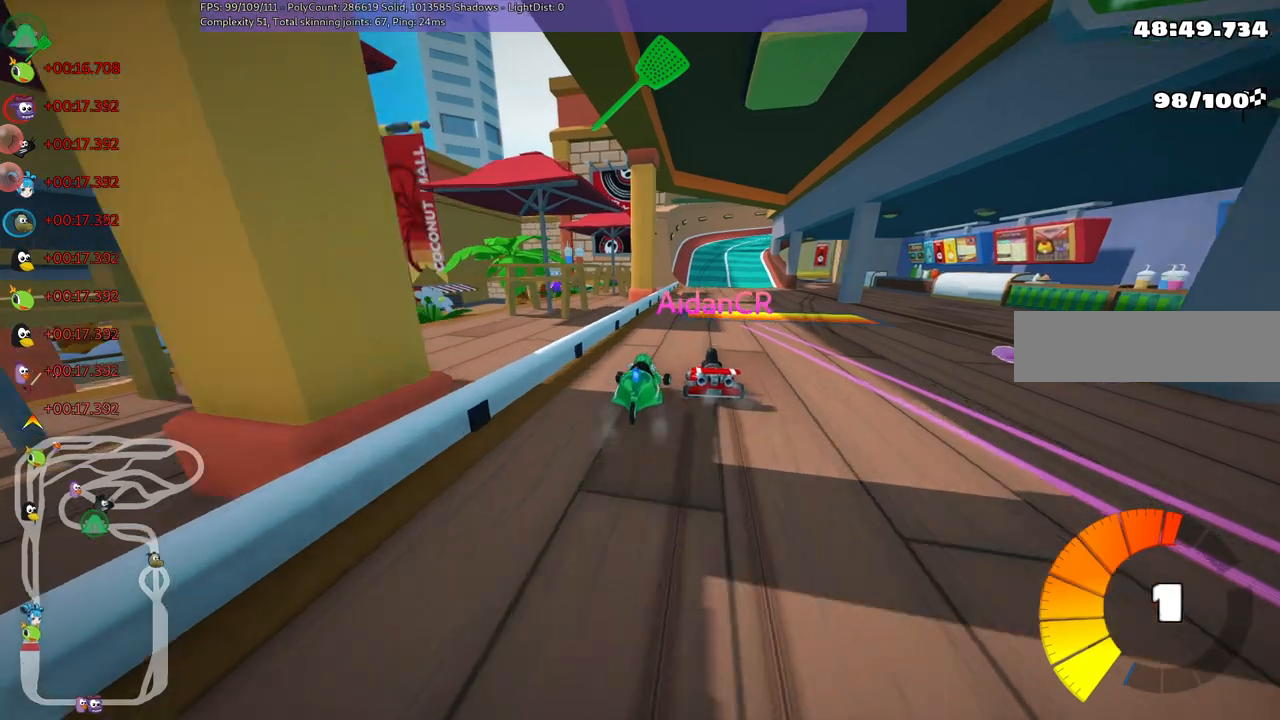
{"keys": ["up"], "events": [[117, "up", "up"], [167, "m", "up"], [350, "up", "down"], [383, "right", "up"]]}
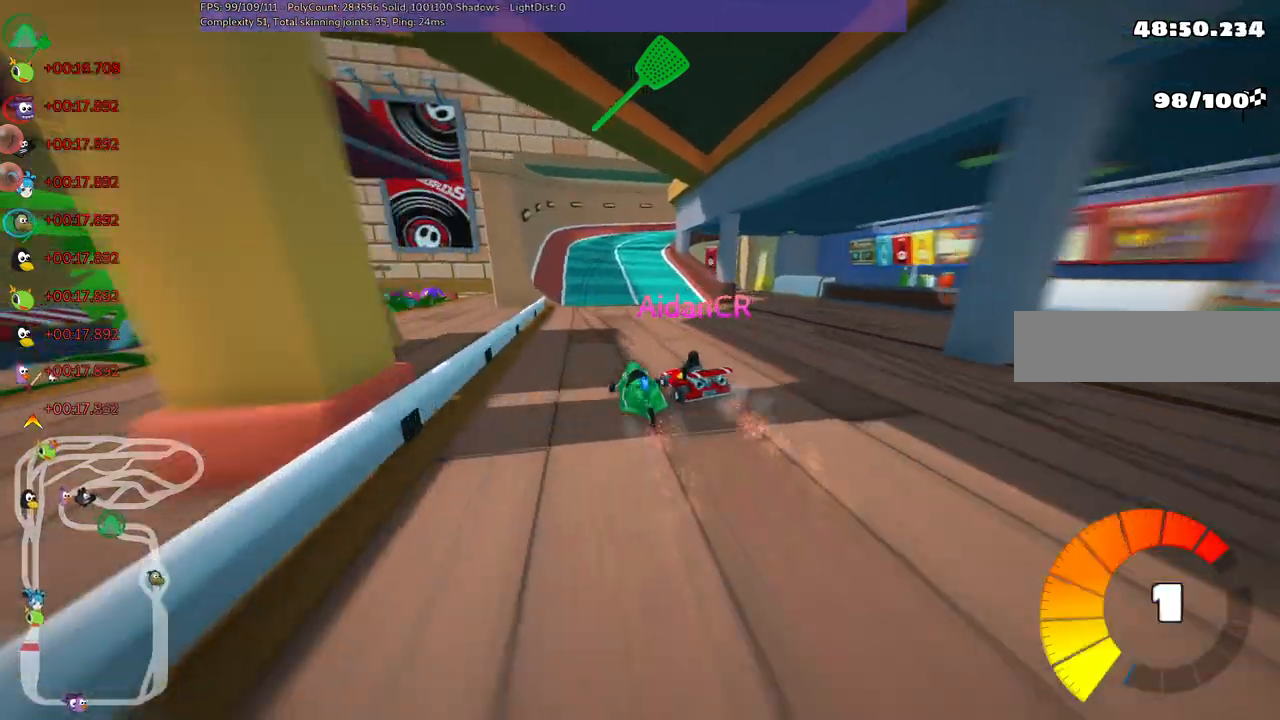
{"keys": ["right", "up"], "events": [[83, "left", "down"], [233, "left", "up"], [267, "m", "down"], [267, "right", "down"], [450, "m", "up"]]}
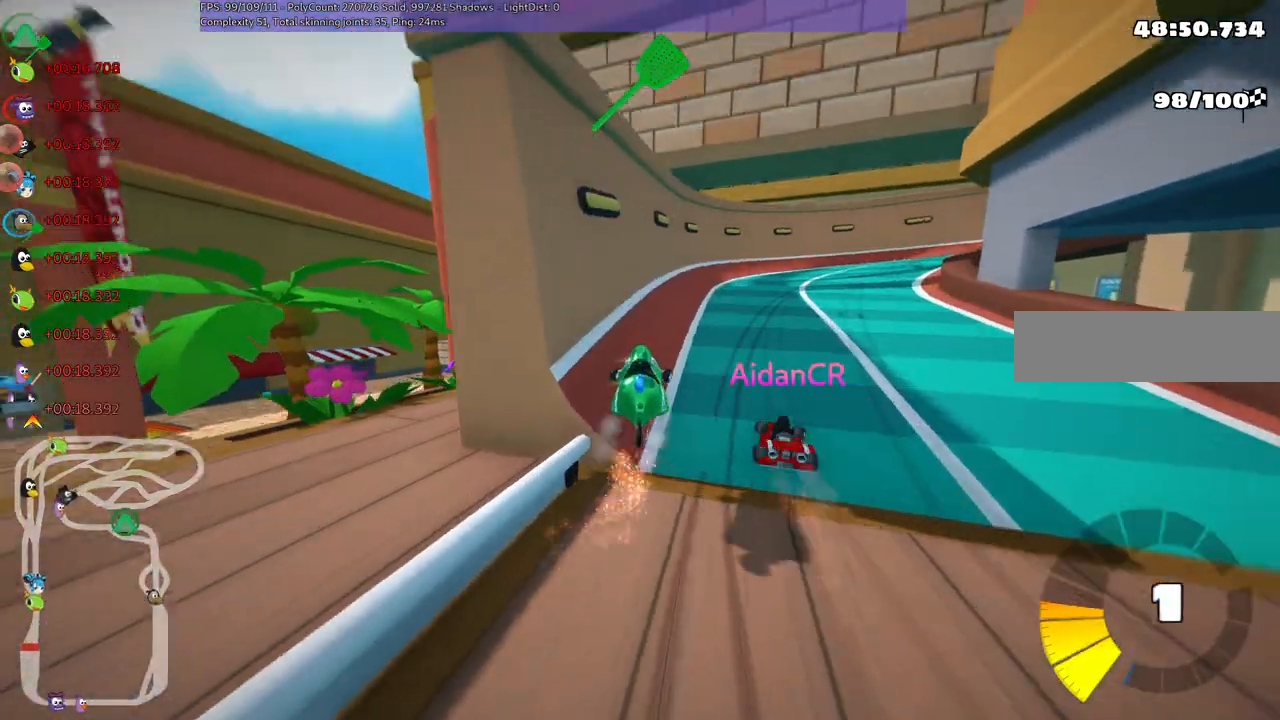
{"keys": ["right", "up"], "events": [[50, "right", "up"], [150, "n", "down"], [233, "n", "up"], [283, "right", "down"]]}
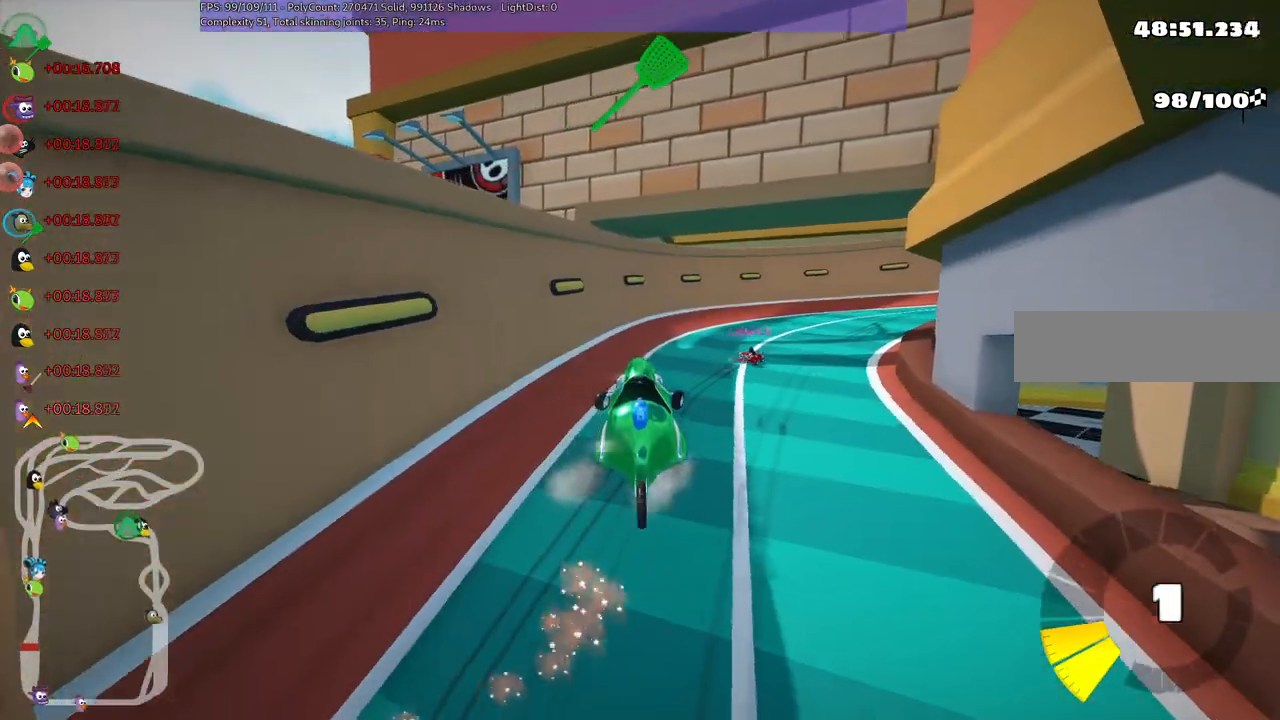
{"keys": ["m", "right", "up"], "events": [[17, "m", "down"]]}
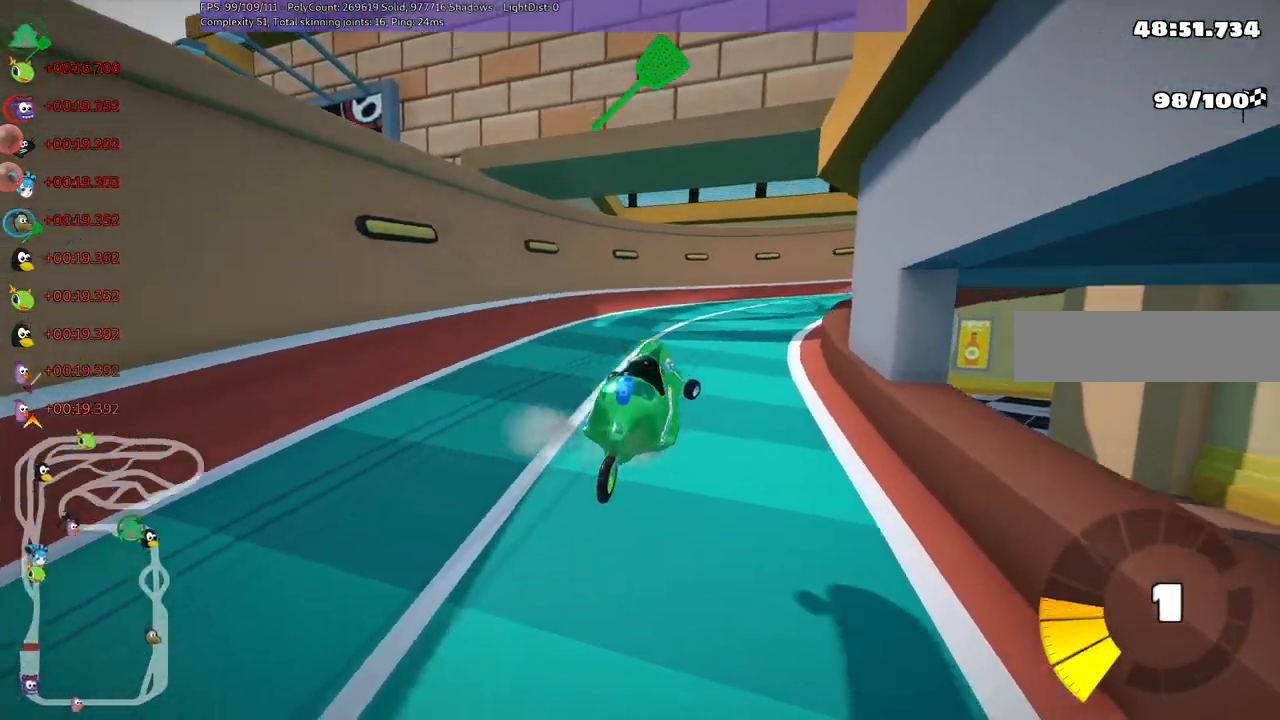
{"keys": ["left", "m", "right", "up"], "events": [[167, "left", "down"], [217, "right", "up"], [450, "right", "down"]]}
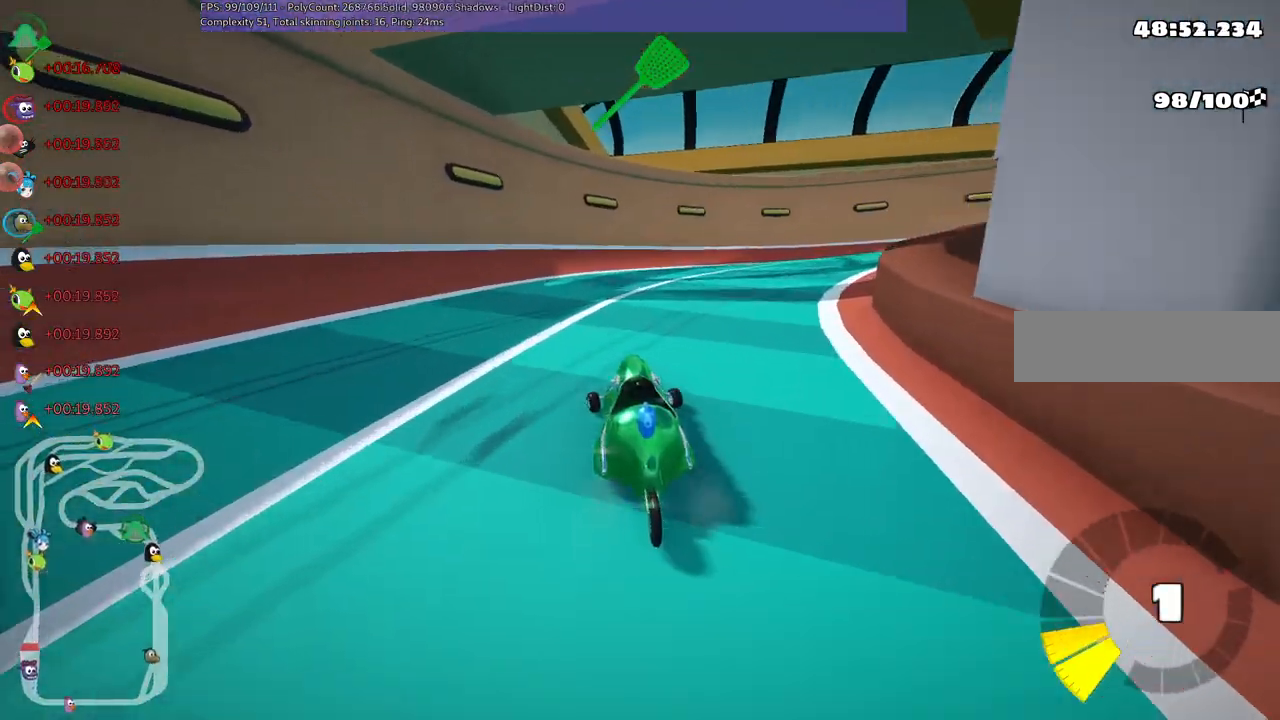
{"keys": ["n", "right", "up"], "events": [[33, "left", "up"], [83, "m", "up"], [233, "m", "down"], [450, "m", "up"], [450, "n", "down"]]}
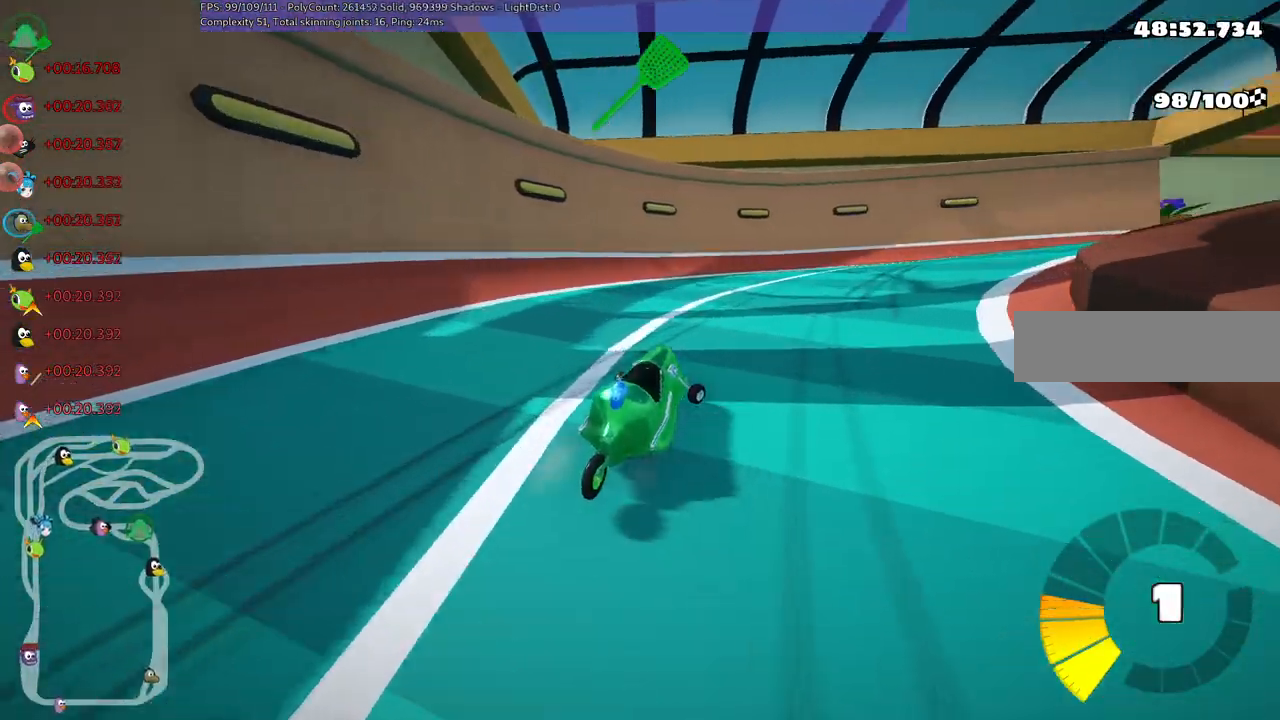
{"keys": ["m", "right", "up"], "events": [[100, "n", "up"], [150, "m", "down"]]}
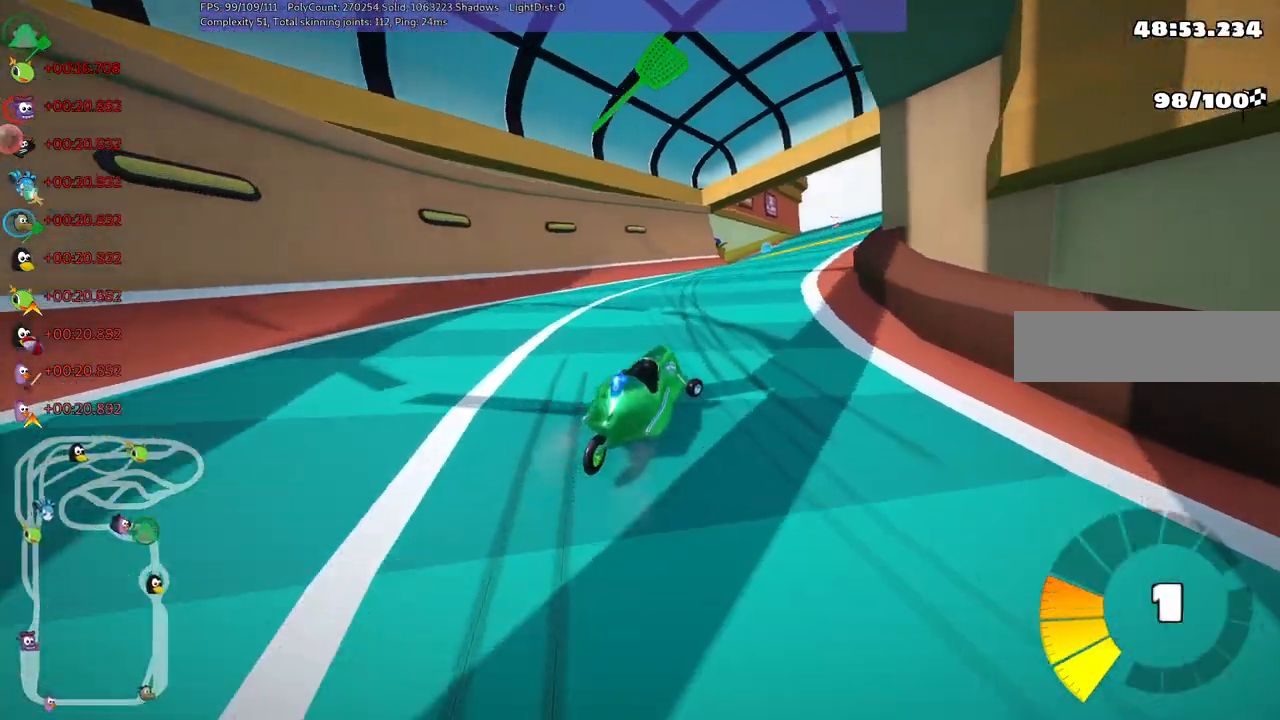
{"keys": ["left", "m", "up"], "events": [[33, "left", "down"], [117, "right", "up"], [350, "right", "down"], [450, "right", "up"]]}
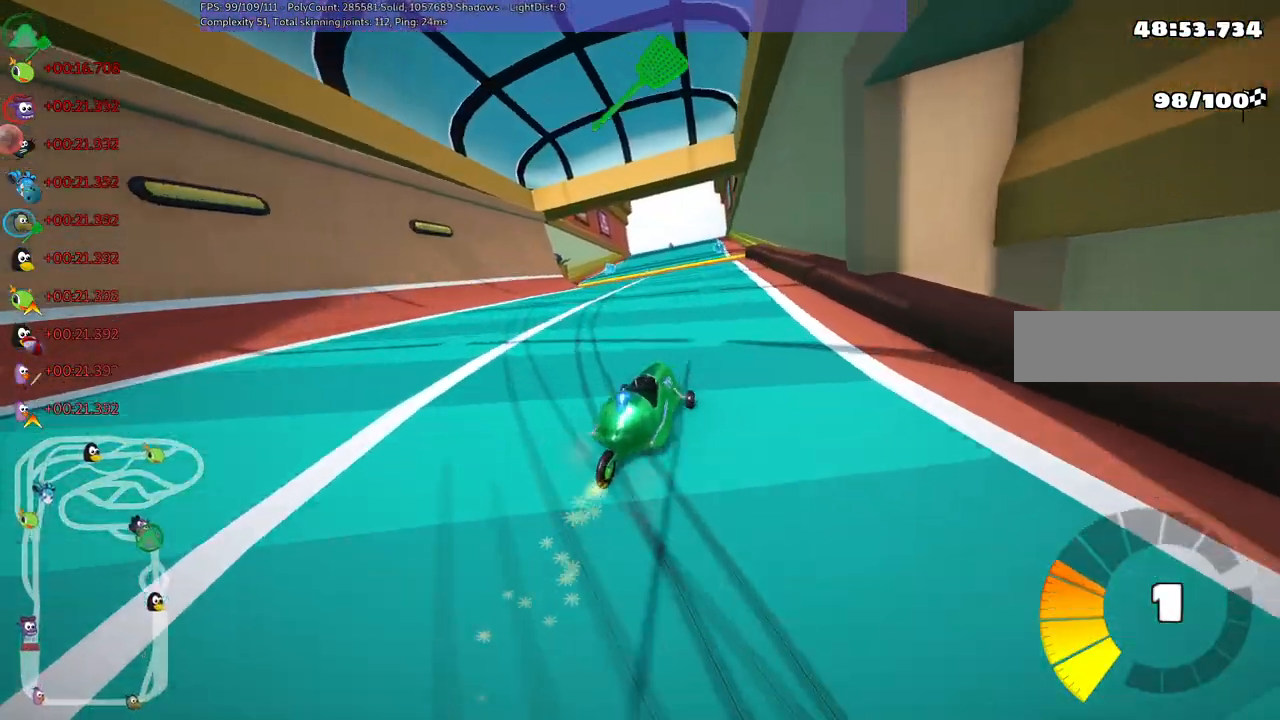
{"keys": ["up"], "events": [[317, "n", "down"], [367, "m", "up"], [500, "left", "up"], [500, "n", "up"]]}
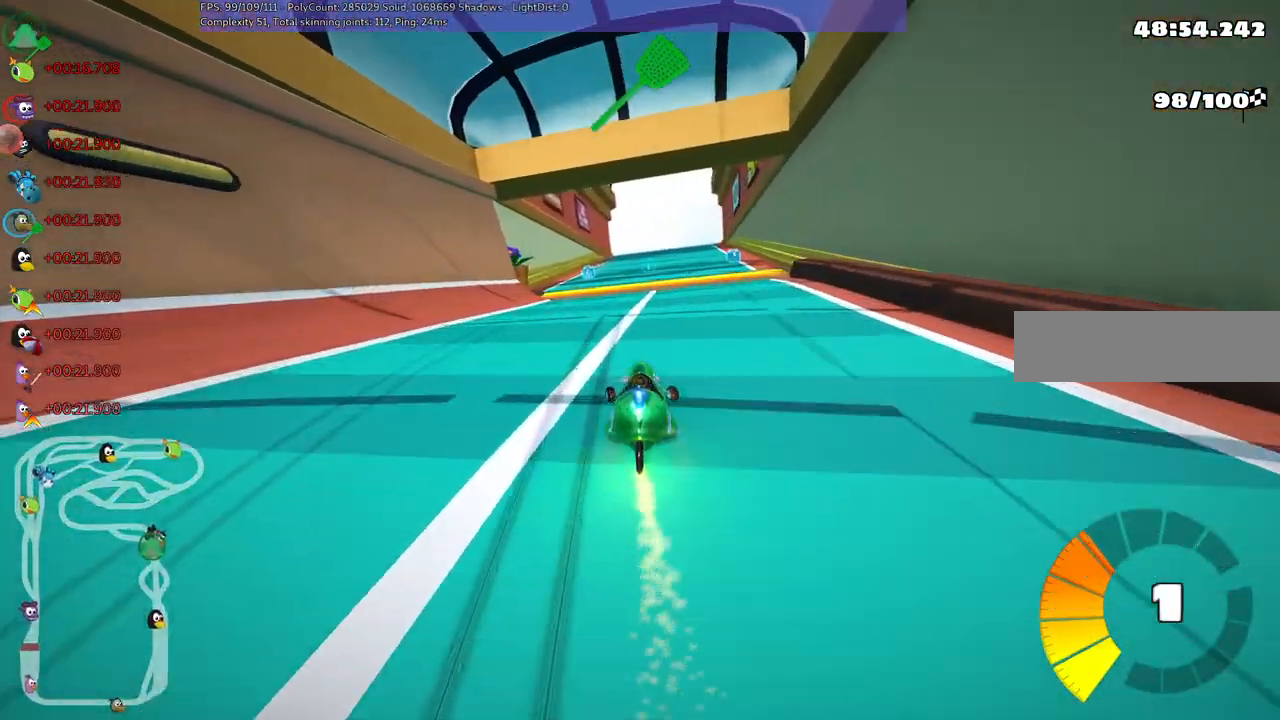
{"keys": ["up"], "events": [[283, "left", "down"], [433, "left", "up"]]}
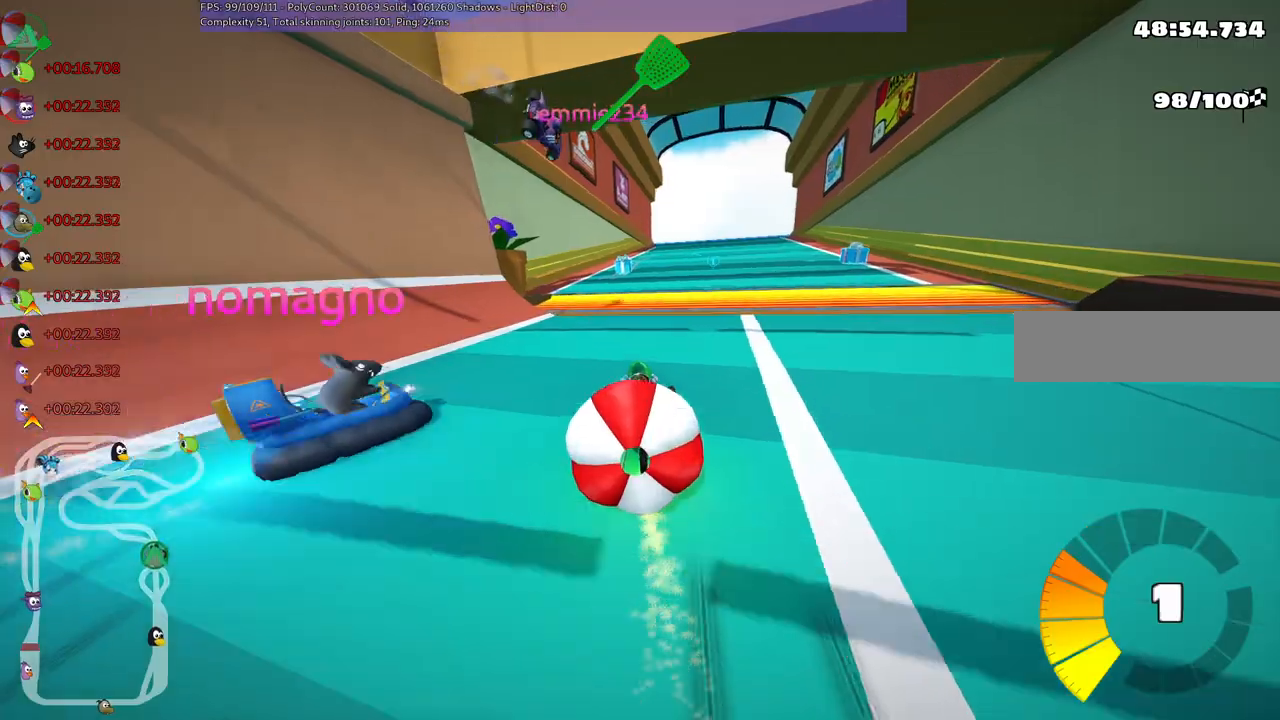
{"keys": ["left", "up"]}
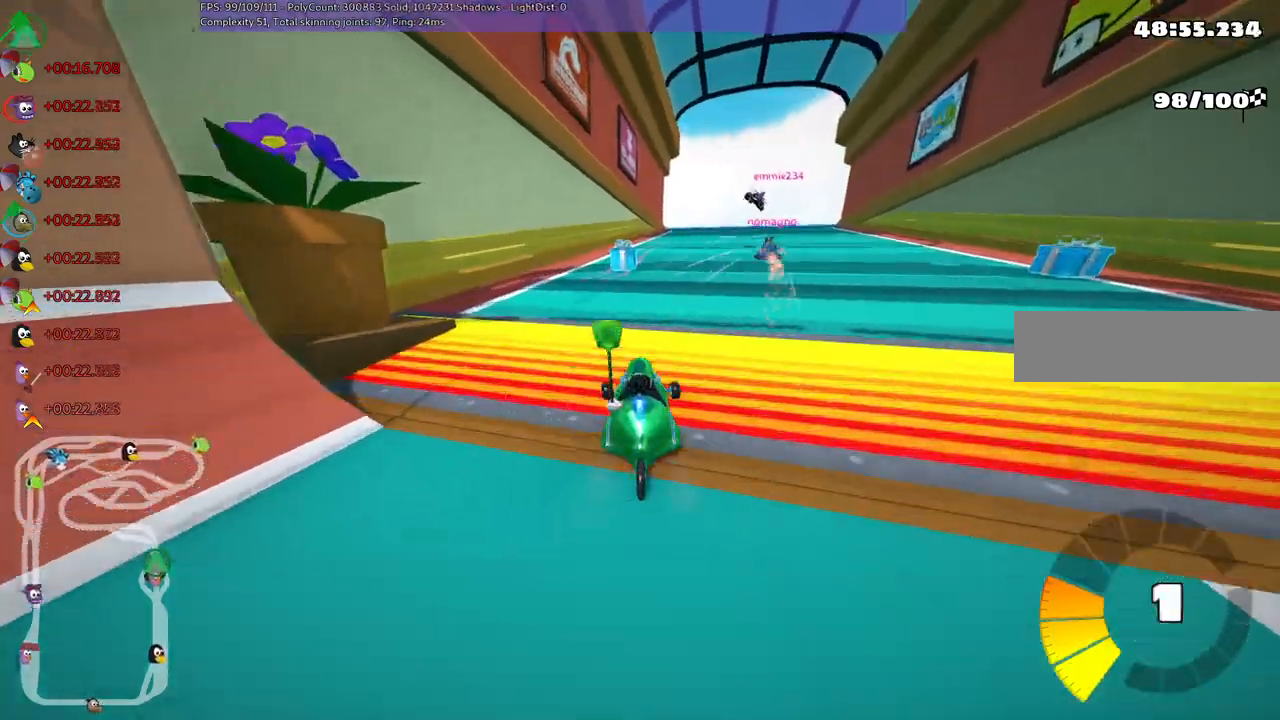
{"keys": ["up"]}
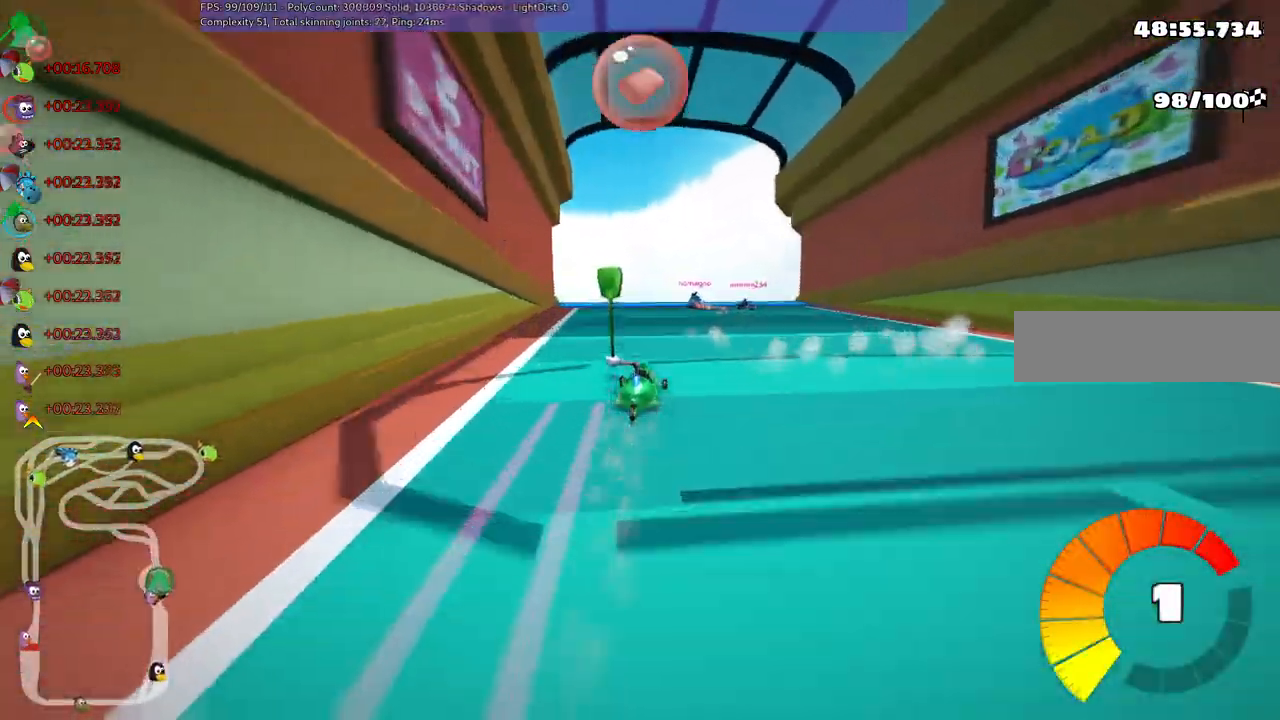
{"keys": ["m", "right", "up"], "events": [[100, "left", "down"], [250, "left", "up"], [483, "m", "down"], [483, "right", "down"]]}
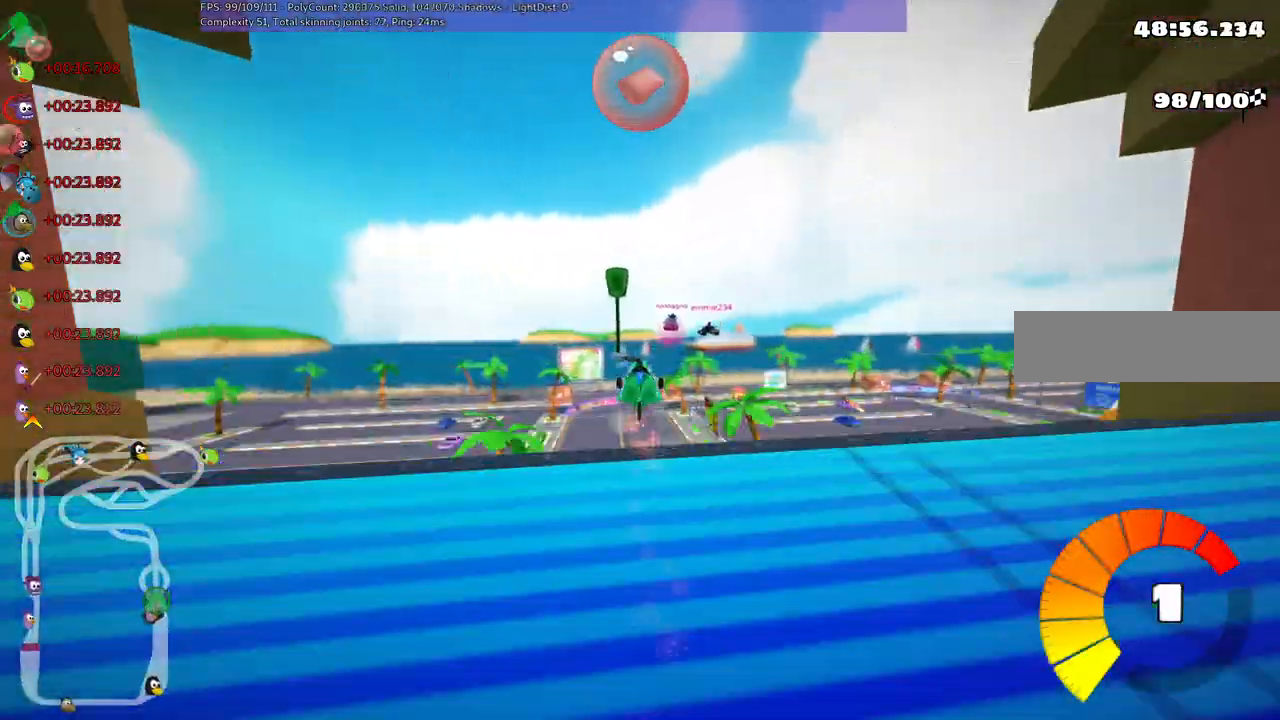
{"keys": ["left", "m", "up"], "events": [[67, "left", "down"], [117, "right", "up"]]}
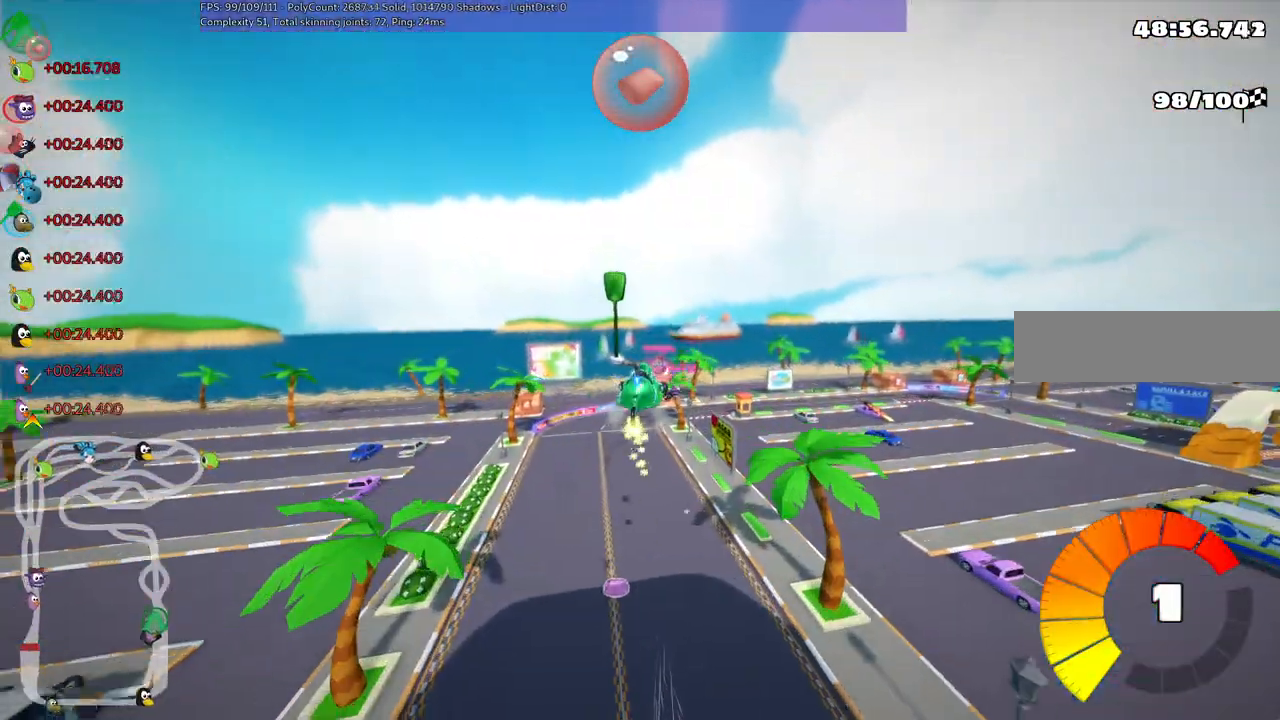
{"keys": ["m", "right", "up"], "events": [[83, "right", "down"], [233, "left", "up"]]}
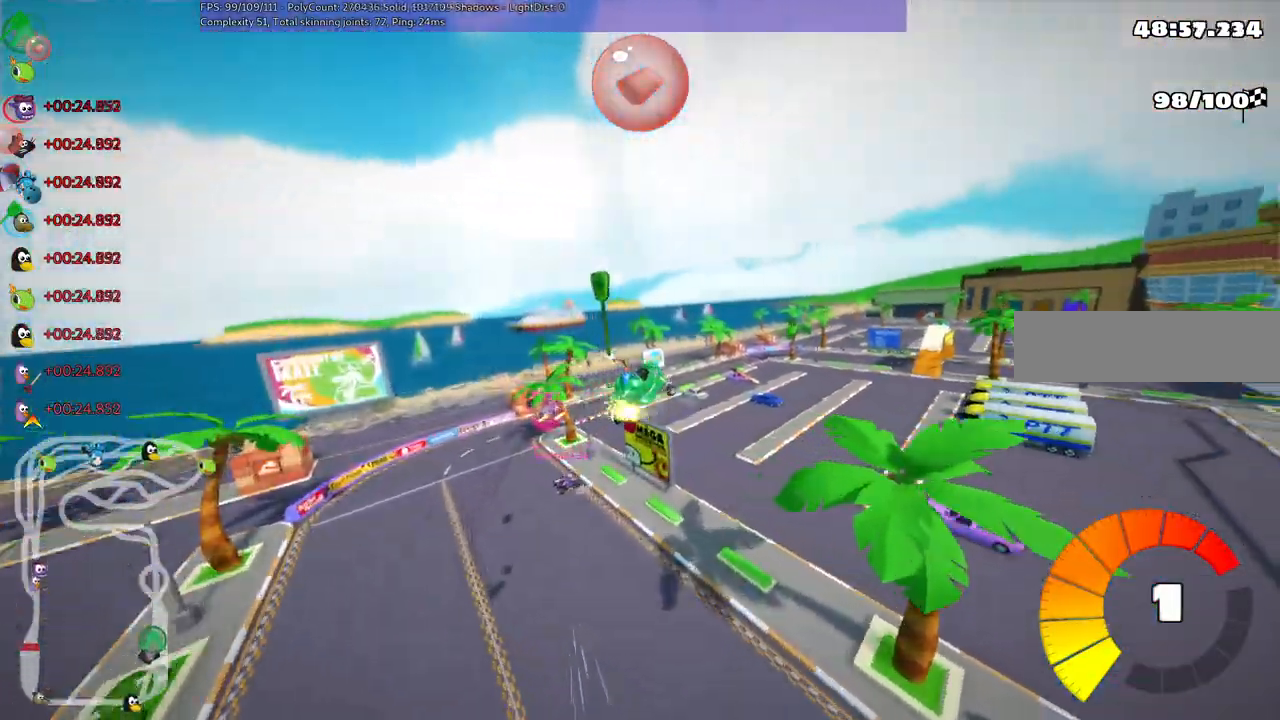
{"keys": ["m", "right", "up"], "events": []}
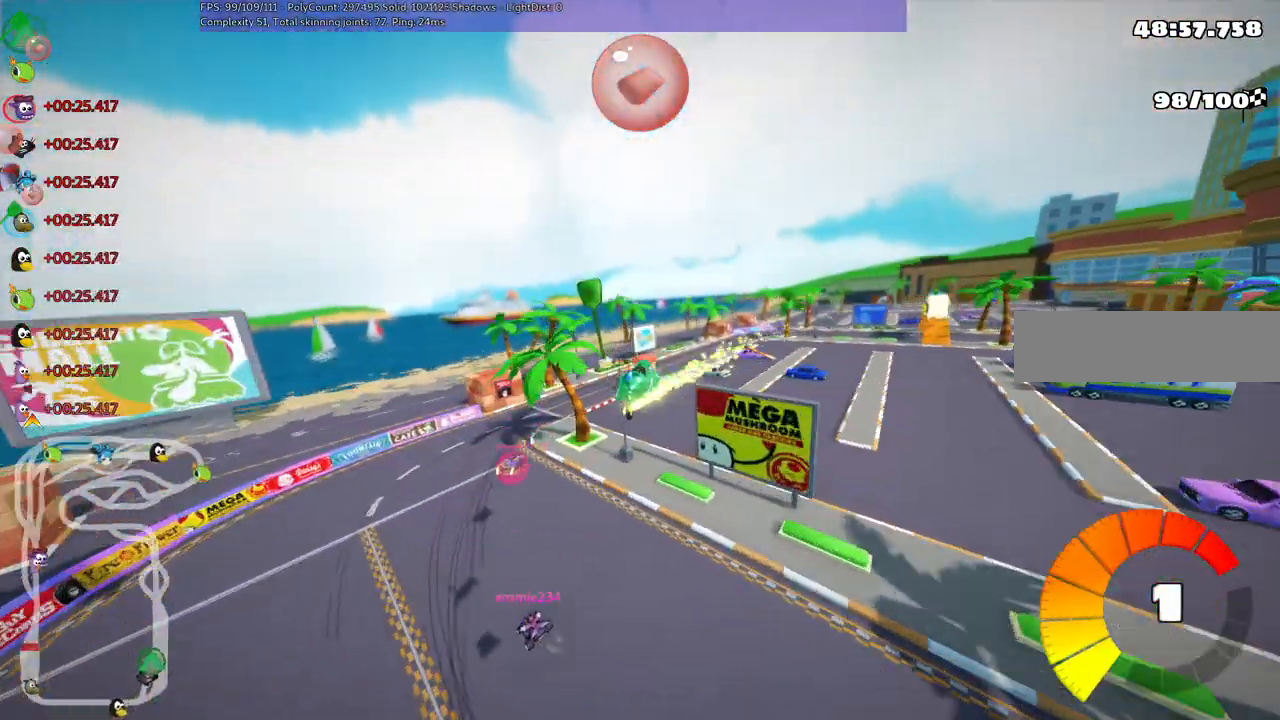
{"keys": ["right", "up"], "events": [[483, "m", "up"]]}
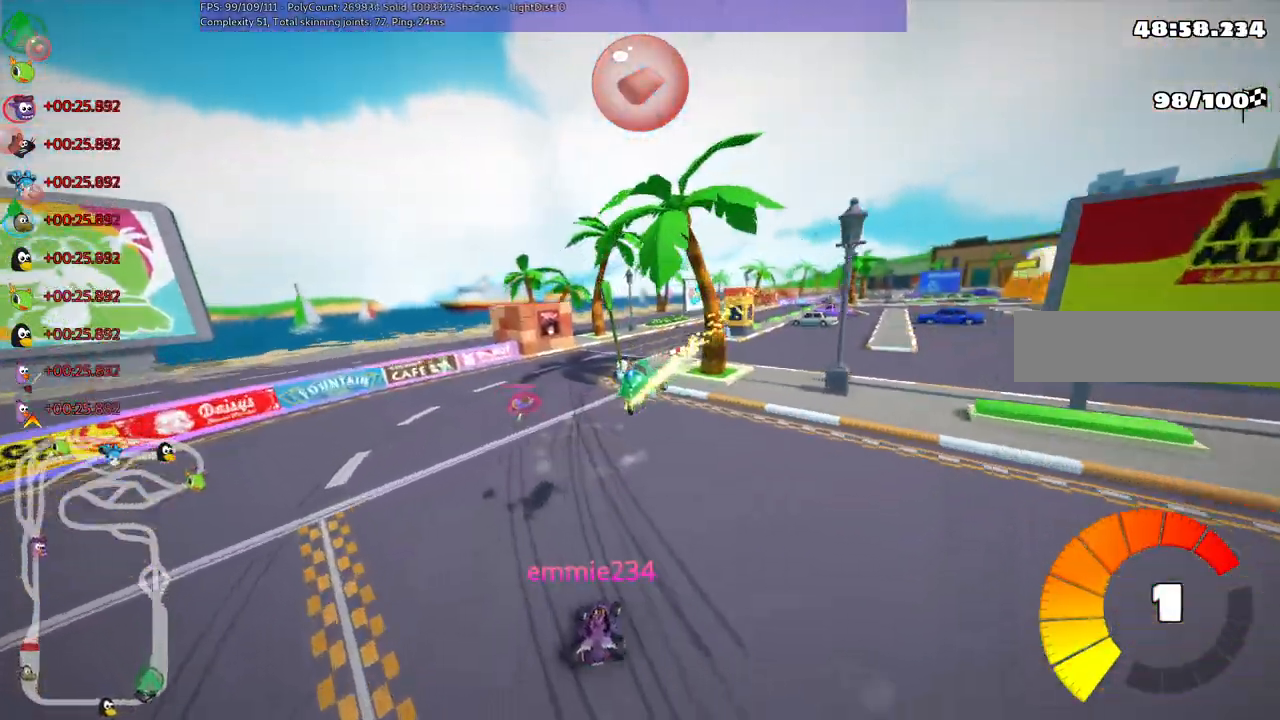
{"keys": ["up"], "events": [[33, "n", "down"], [67, "right", "up"], [167, "n", "up"]]}
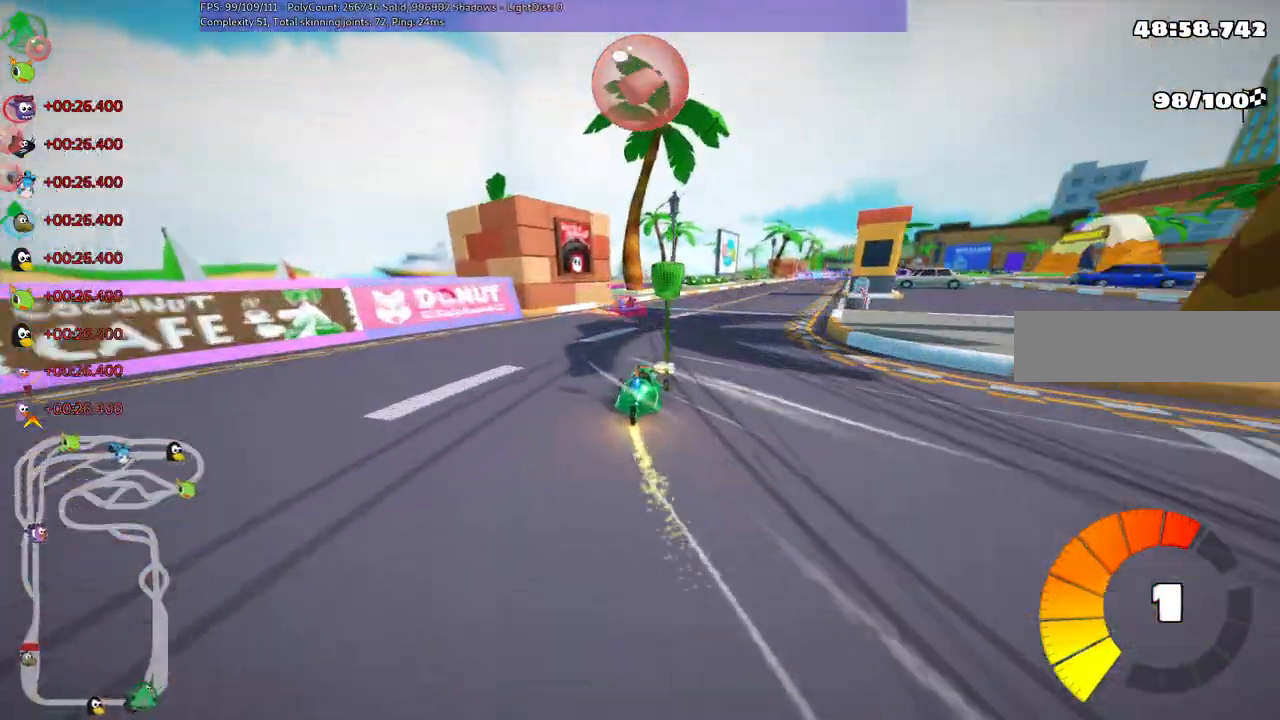
{"keys": ["left", "m", "right", "up"]}
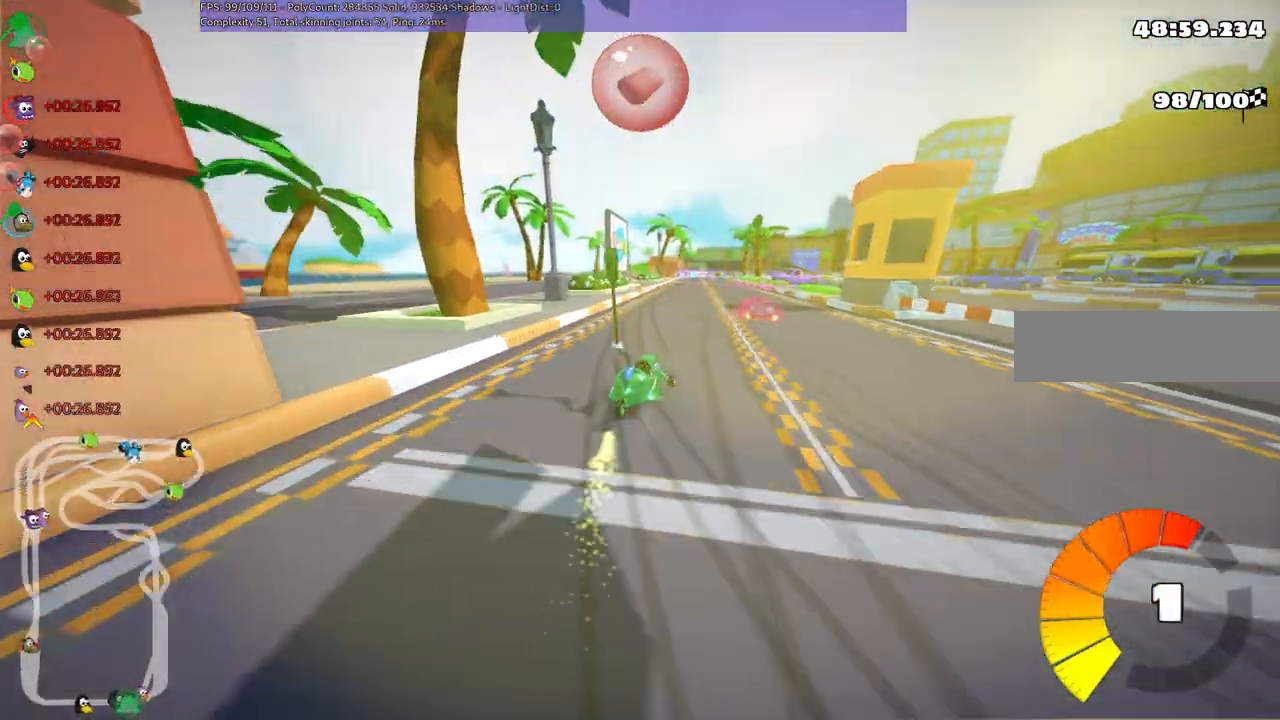
{"keys": ["left", "m", "up"], "events": [[17, "right", "up"]]}
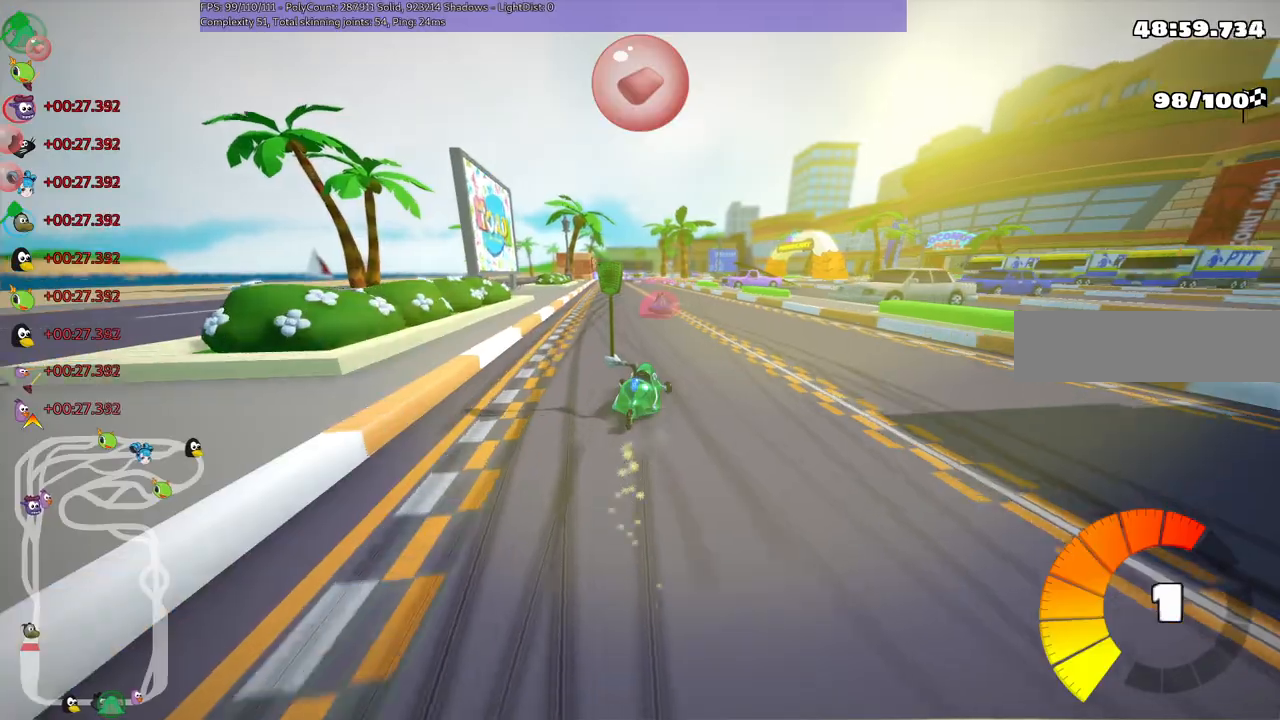
{"keys": ["up"], "events": [[217, "n", "down"], [300, "m", "up"], [400, "n", "up"], [500, "left", "up"]]}
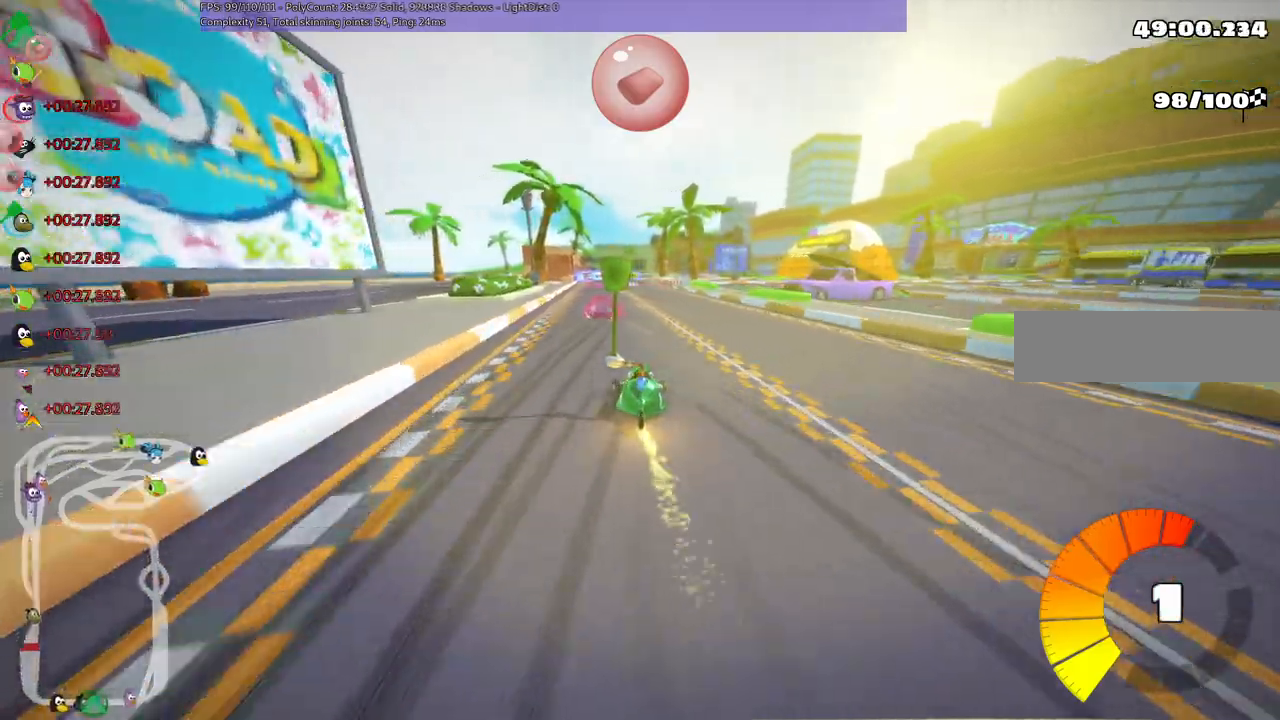
{"keys": ["m", "right", "up"], "events": [[133, "left", "down"], [283, "left", "up"], [367, "m", "down"], [367, "right", "down"]]}
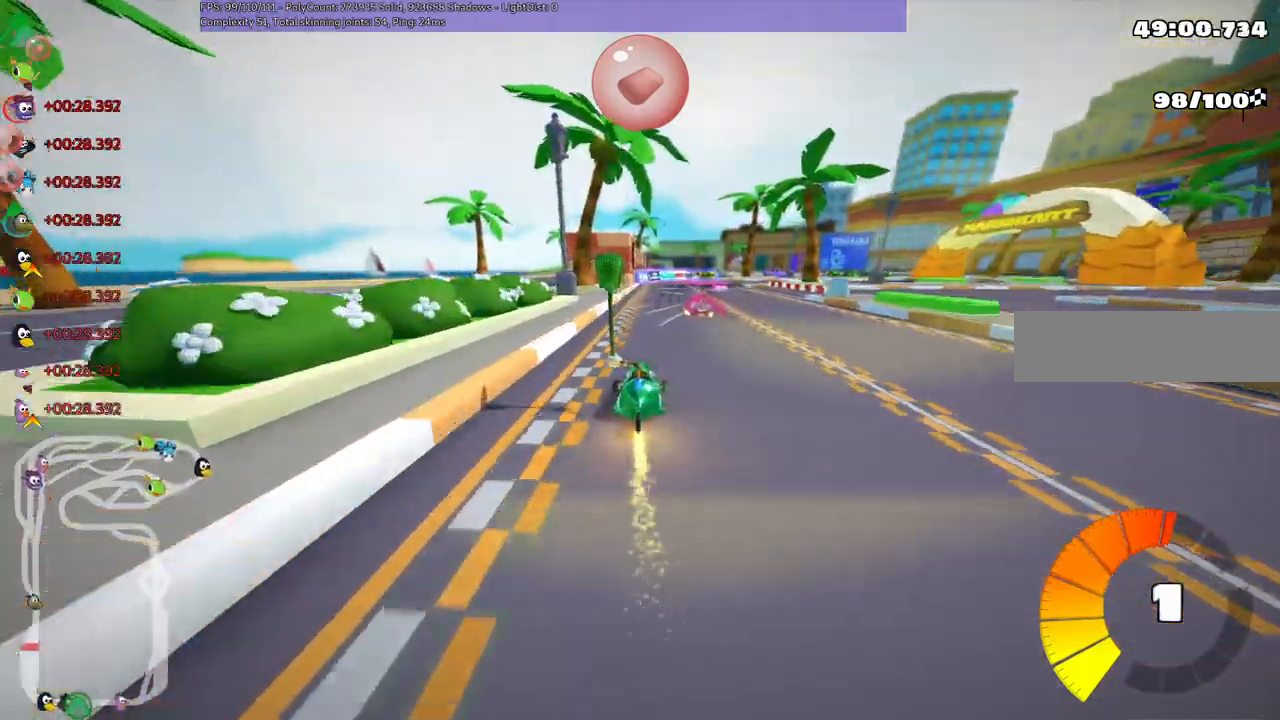
{"keys": ["up"]}
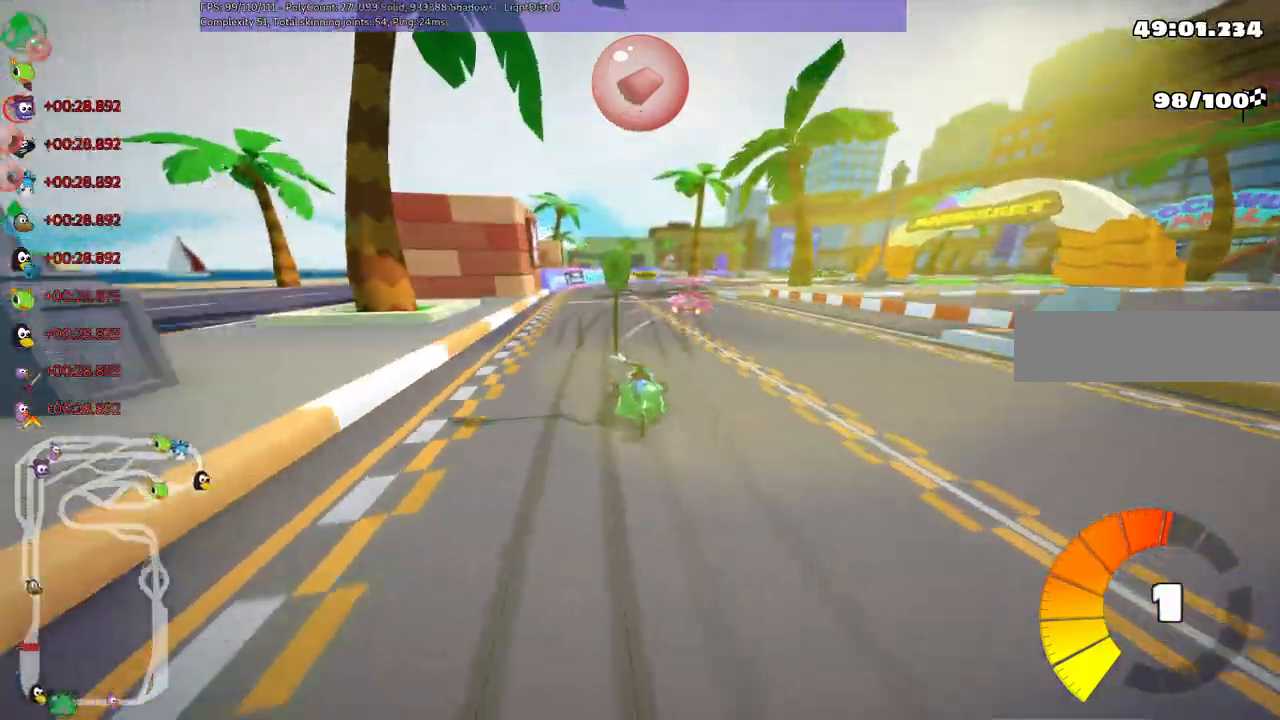
{"keys": ["m", "up"]}
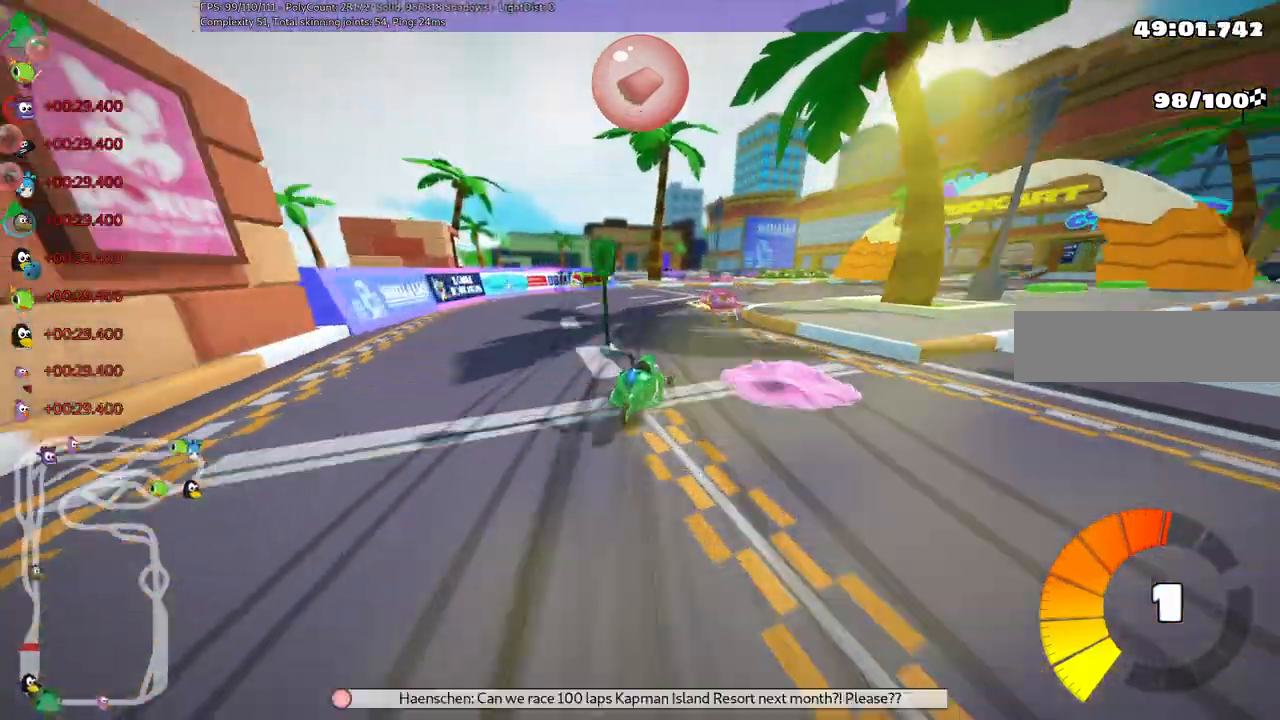
{"keys": ["left", "m", "right", "up"], "events": [[33, "right", "down"], [267, "left", "down"], [333, "right", "up"], [467, "right", "down"]]}
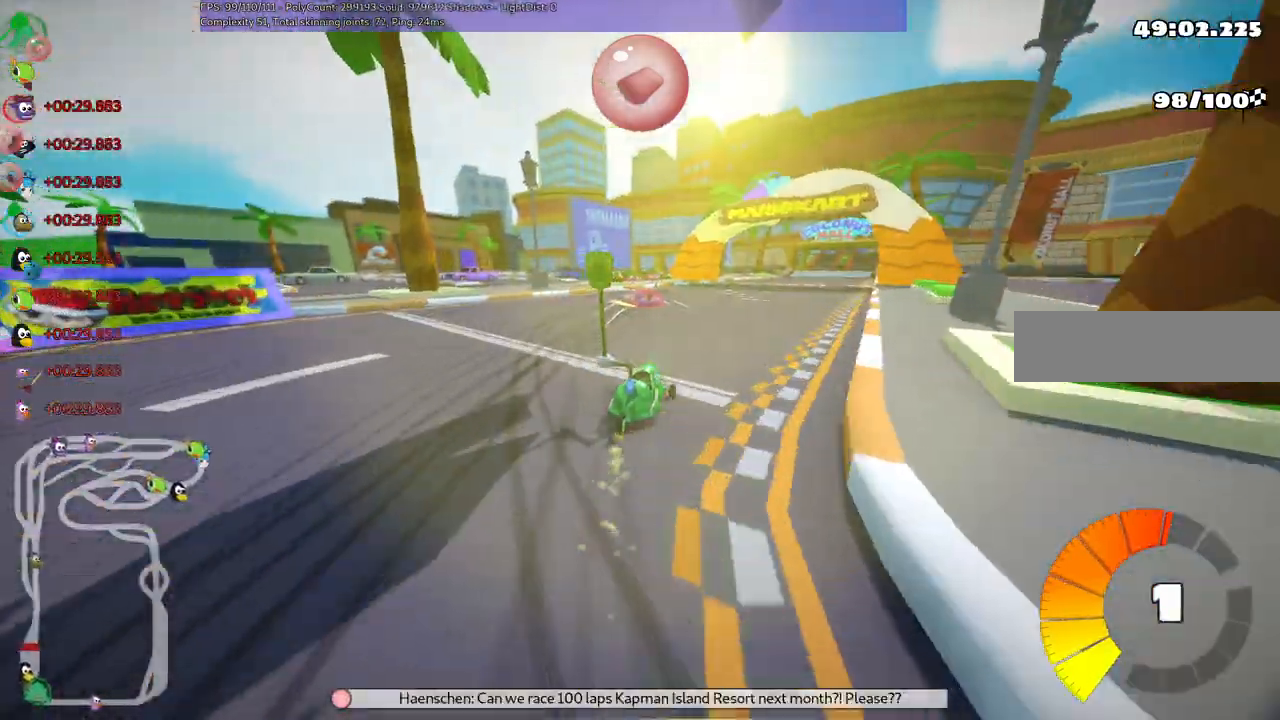
{"keys": ["left", "m", "up"], "events": [[100, "right", "up"], [200, "right", "down"], [433, "right", "up"]]}